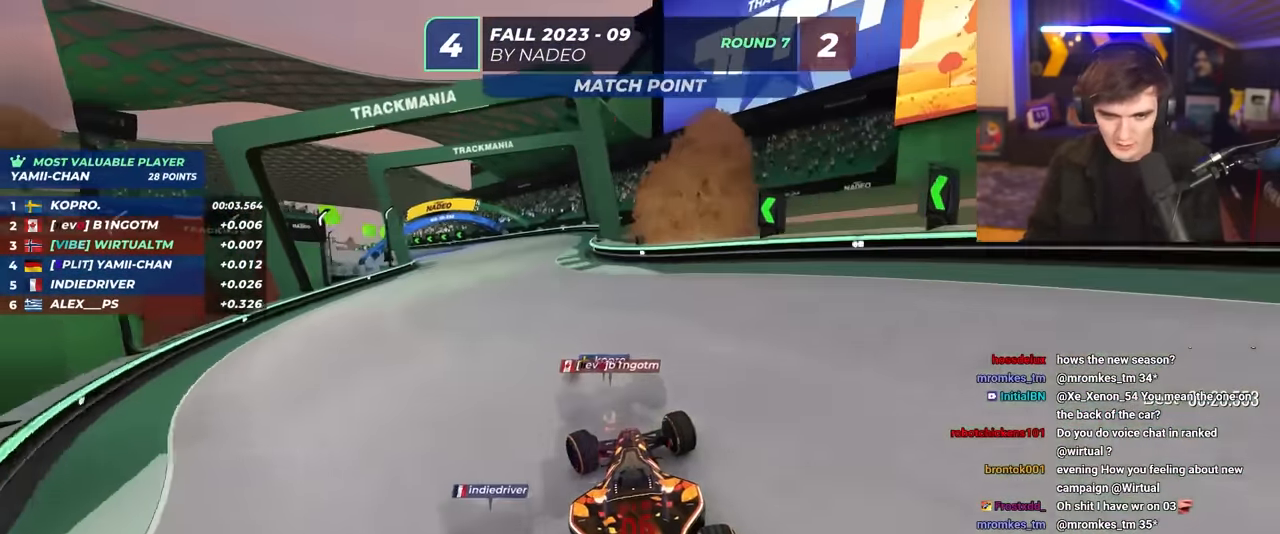
Gameplay with keyboard; each line is a JSON object with the keys held at the frame after it. "events" lists presses ("down") and releases ("up") of "brake", "down", "left", "right" and "up" between this image and that frame as [ms after this image, input, new state], when the widget could be followed in between. No other keys are recorded. Mouse input is not recorded. Key names are as the overlay labels them; some are game actions (e.g. jump) rather than physical keys.
{"keys": ["up"], "events": [[216, "left", "up"], [400, "left", "down"], [500, "left", "up"]]}
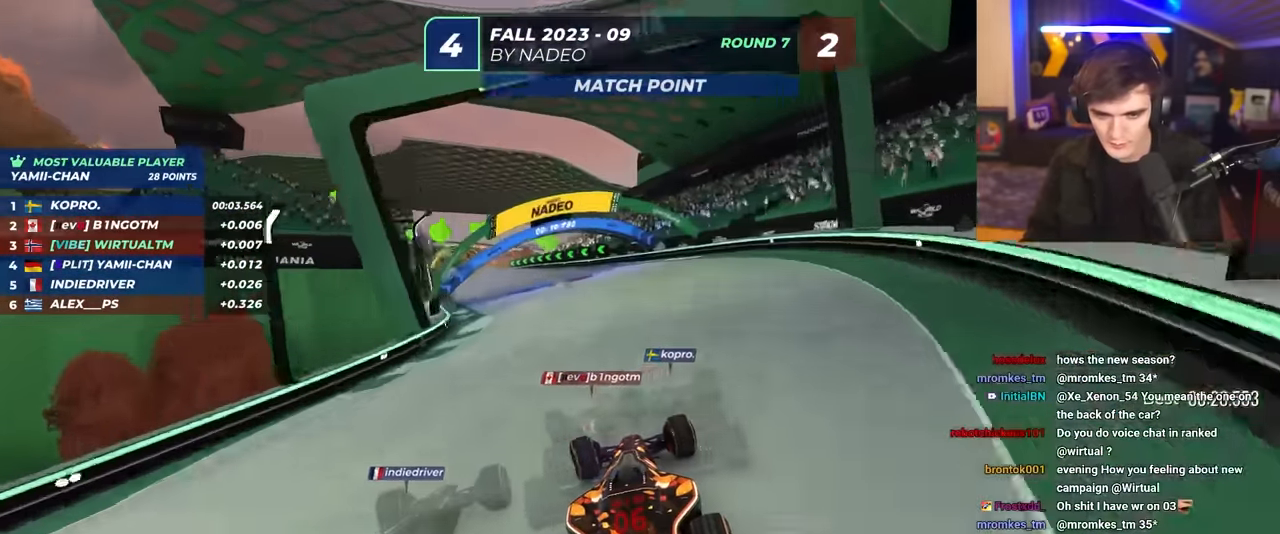
{"keys": ["left", "up"], "events": [[133, "left", "down"], [233, "left", "up"], [366, "left", "down"]]}
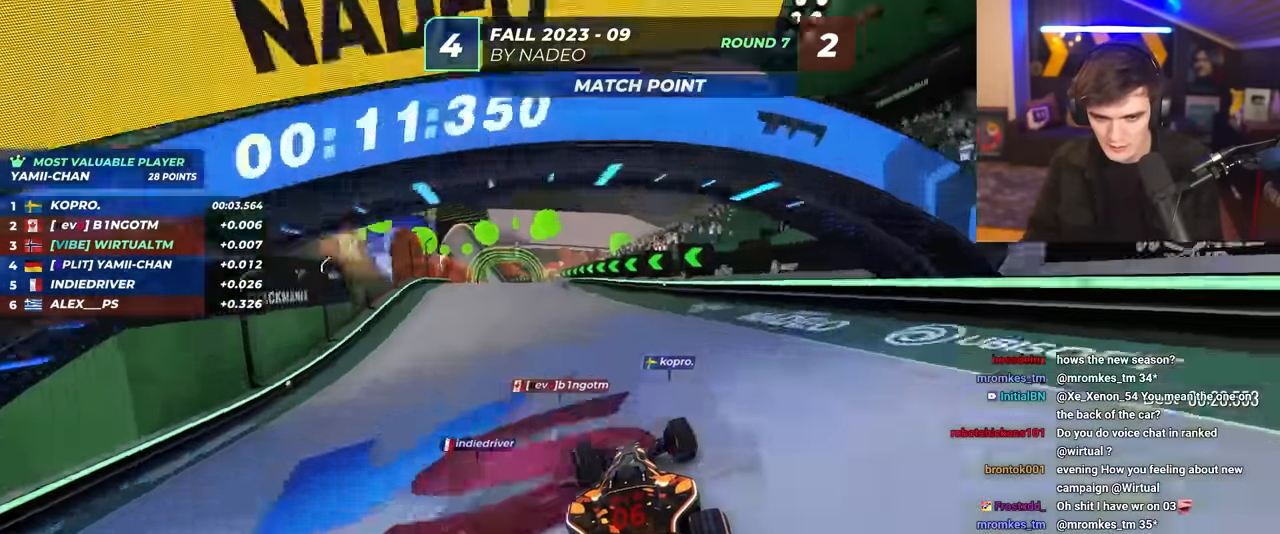
{"keys": ["left", "up"], "events": [[16, "left", "up"], [200, "left", "down"], [283, "left", "up"], [333, "left", "down"]]}
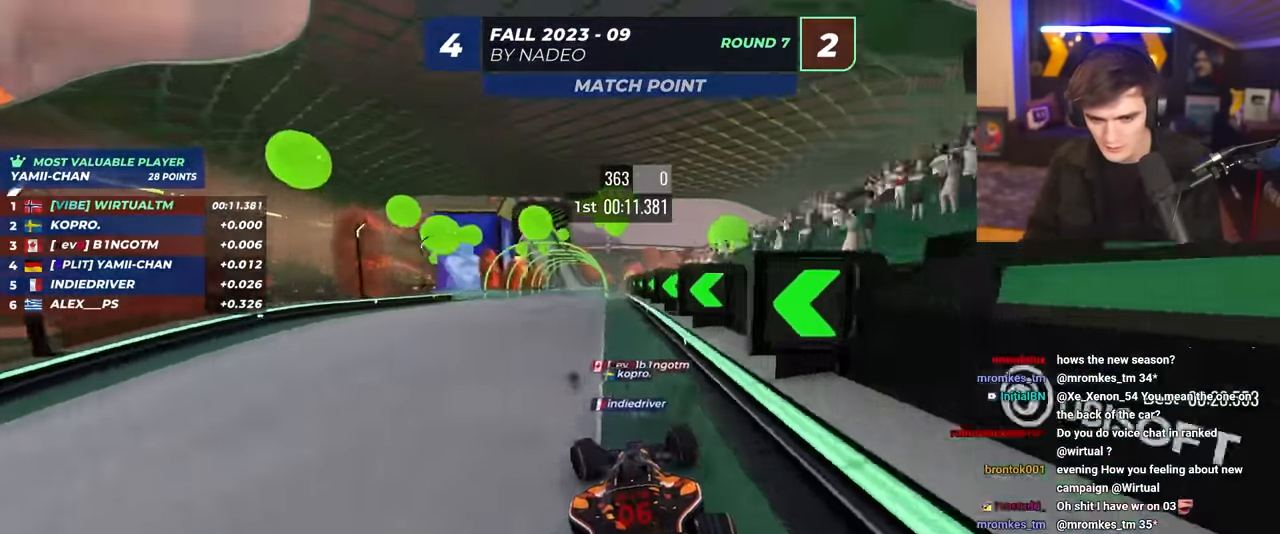
{"keys": ["up"], "events": [[116, "left", "up"], [266, "right", "down"], [316, "right", "up"]]}
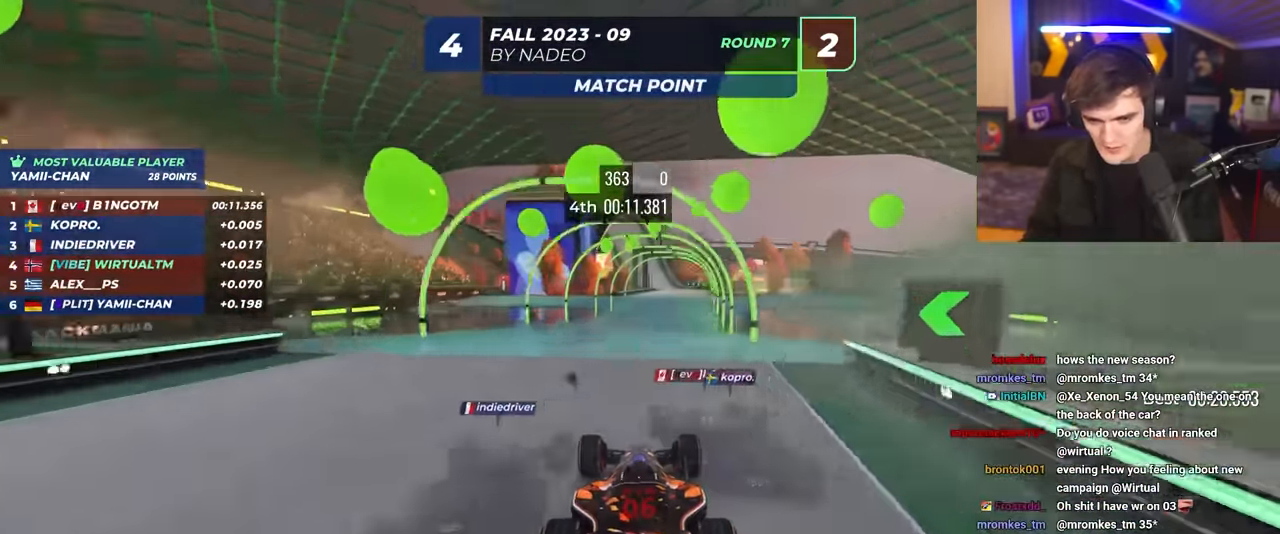
{"keys": ["right", "up"], "events": [[83, "right", "down"], [183, "right", "up"], [416, "right", "down"]]}
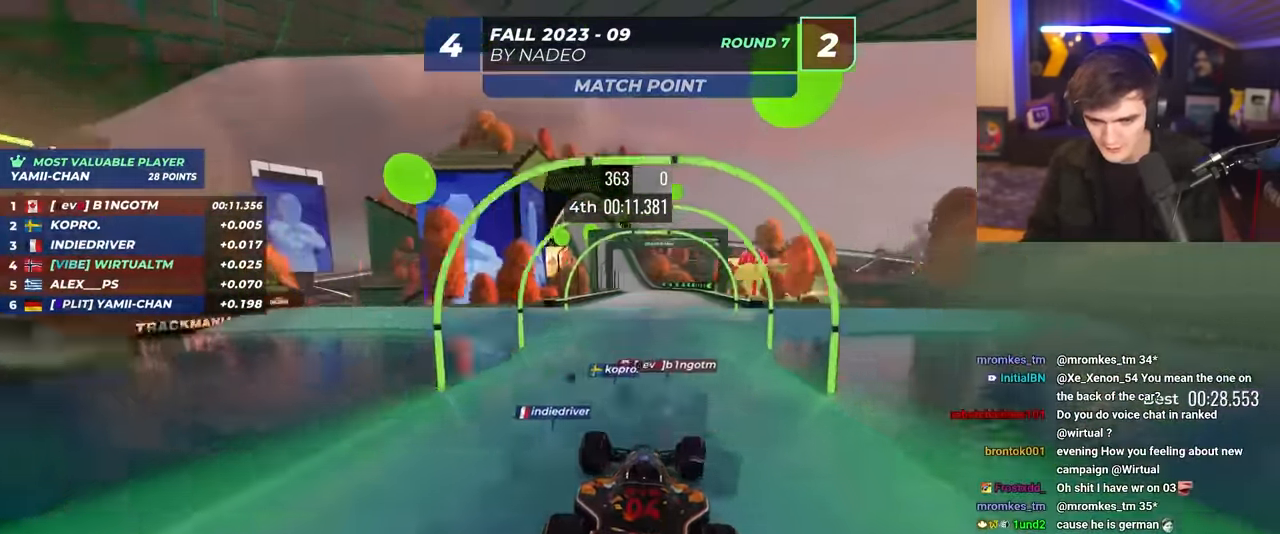
{"keys": ["left", "up"], "events": [[16, "right", "up"], [150, "right", "down"], [200, "right", "up"], [483, "left", "down"]]}
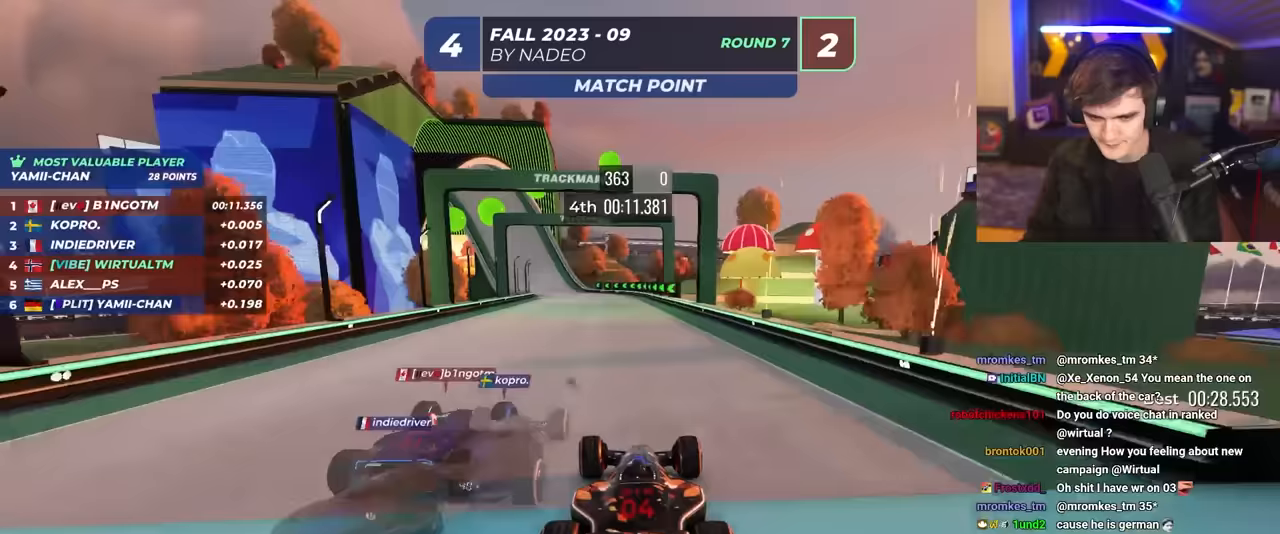
{"keys": ["up"], "events": [[33, "left", "up"], [350, "left", "down"], [500, "left", "up"]]}
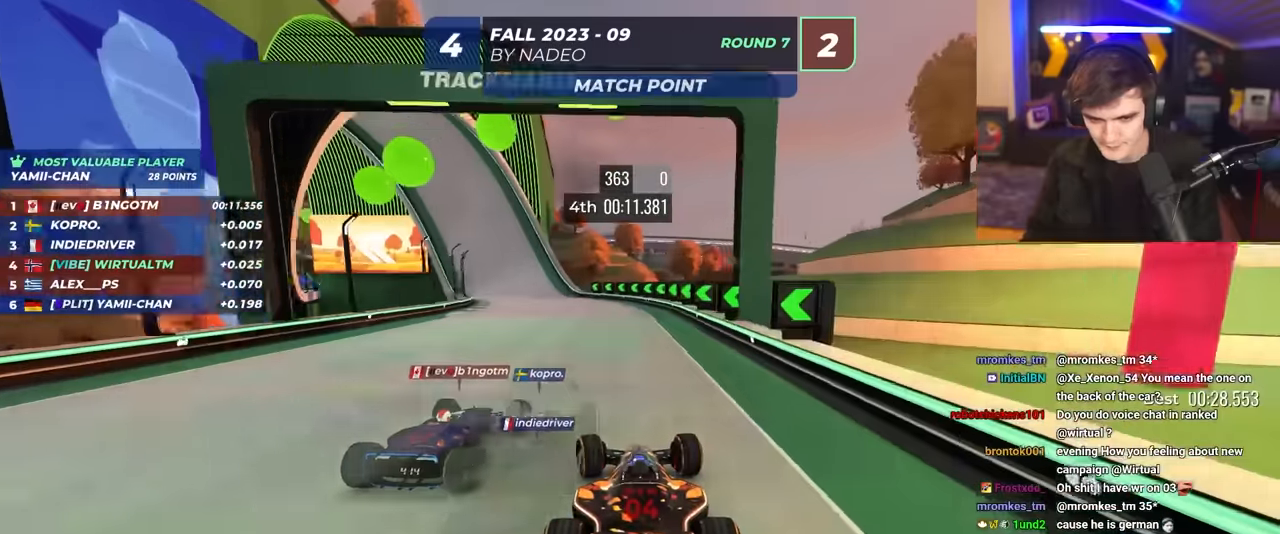
{"keys": ["up"], "events": [[233, "left", "down"], [417, "left", "up"]]}
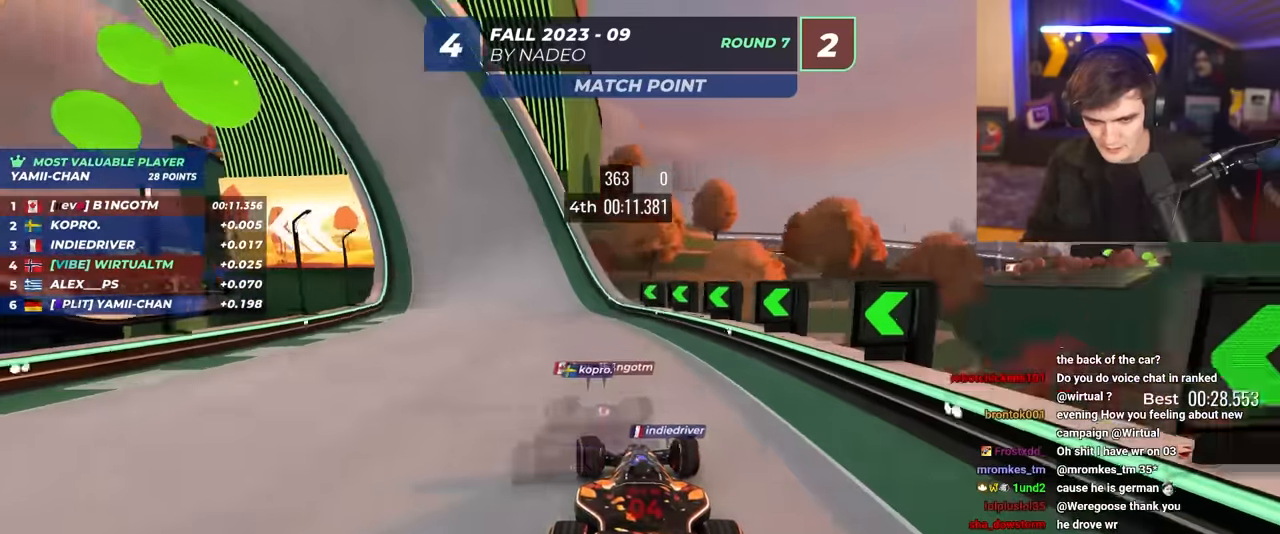
{"keys": ["up"], "events": [[17, "left", "down"], [433, "left", "up"]]}
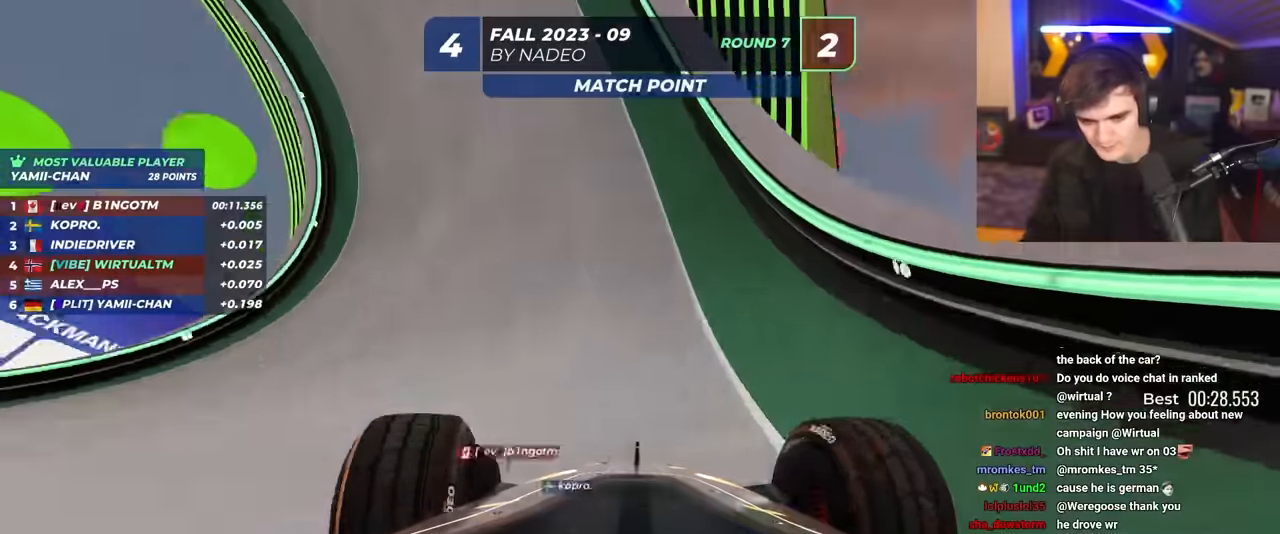
{"keys": ["up"], "events": [[267, "right", "down"], [350, "right", "up"]]}
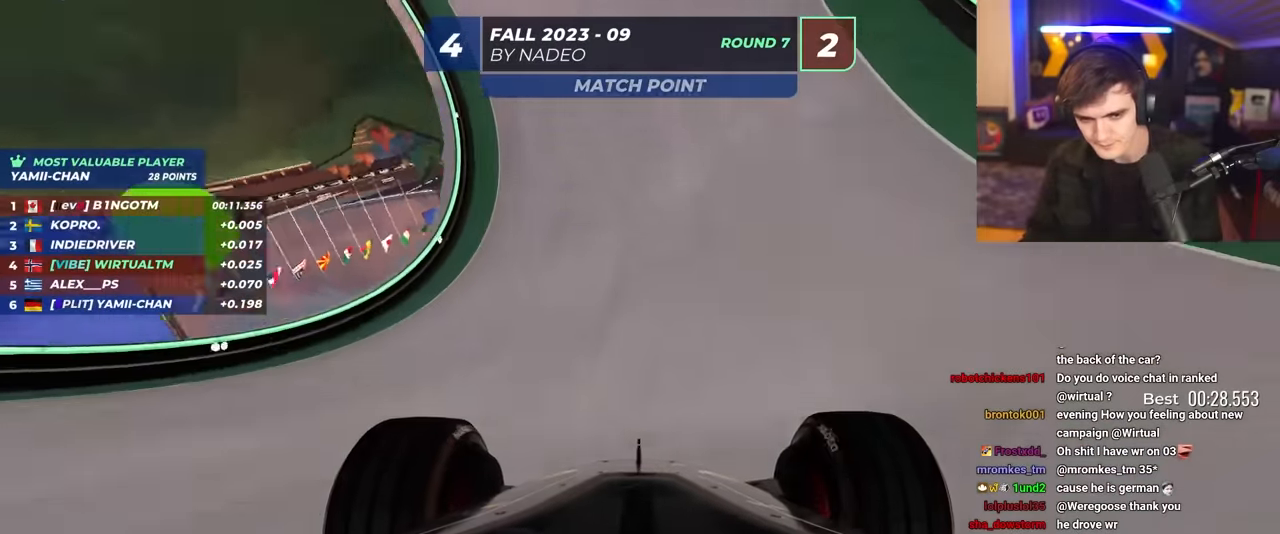
{"keys": ["right", "up"], "events": [[283, "right", "down"]]}
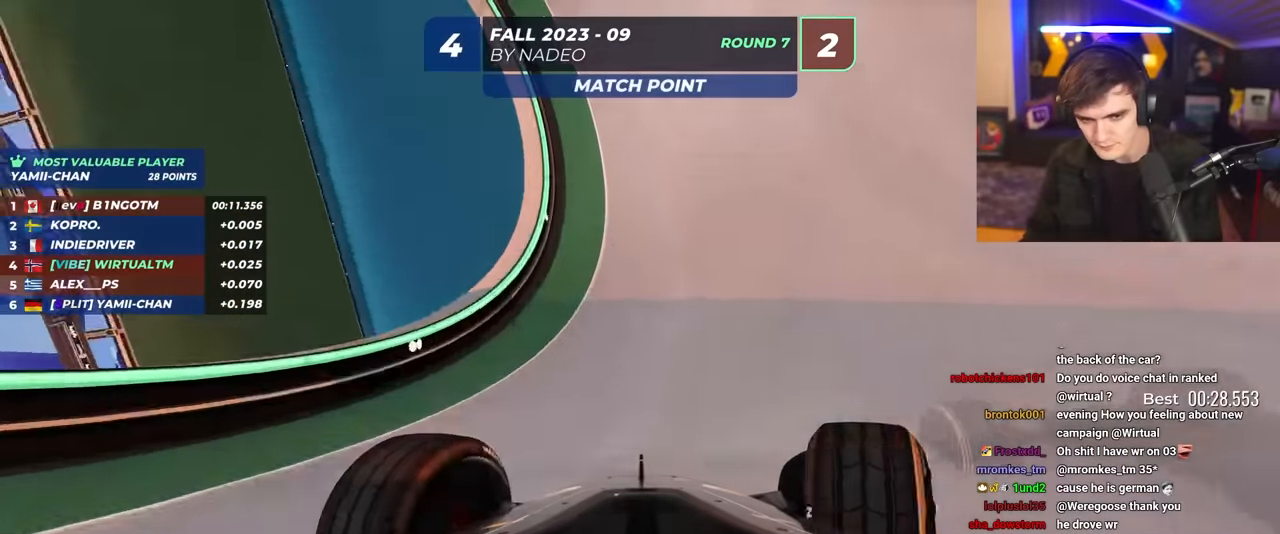
{"keys": ["right", "up"], "events": [[67, "right", "up"], [350, "right", "down"]]}
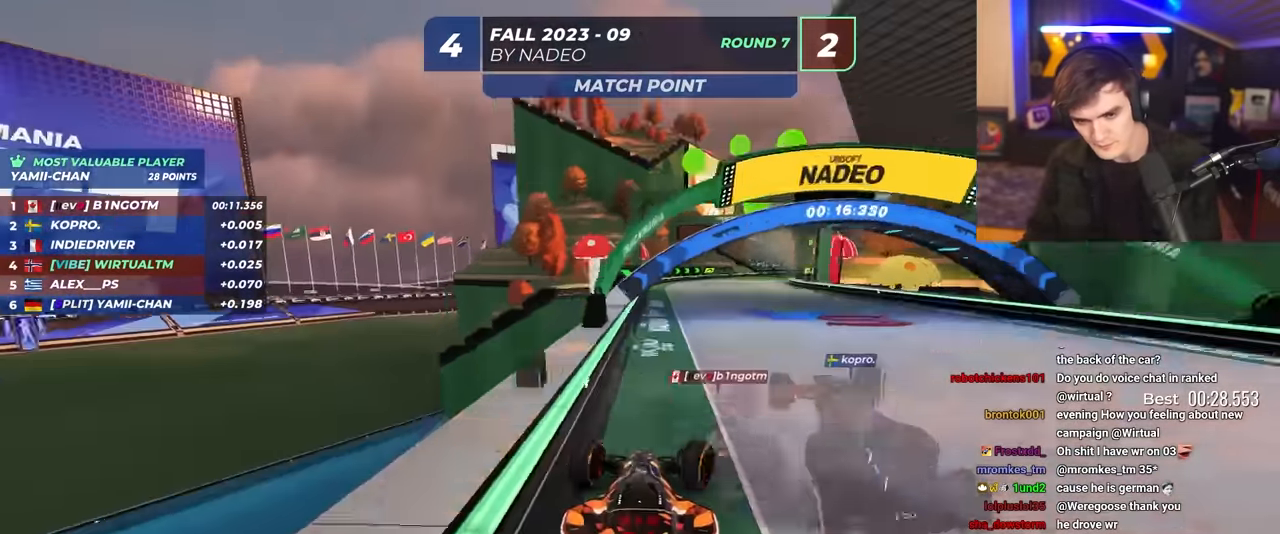
{"keys": ["right", "up"], "events": [[33, "right", "up"], [167, "right", "down"], [267, "right", "up"], [400, "right", "down"]]}
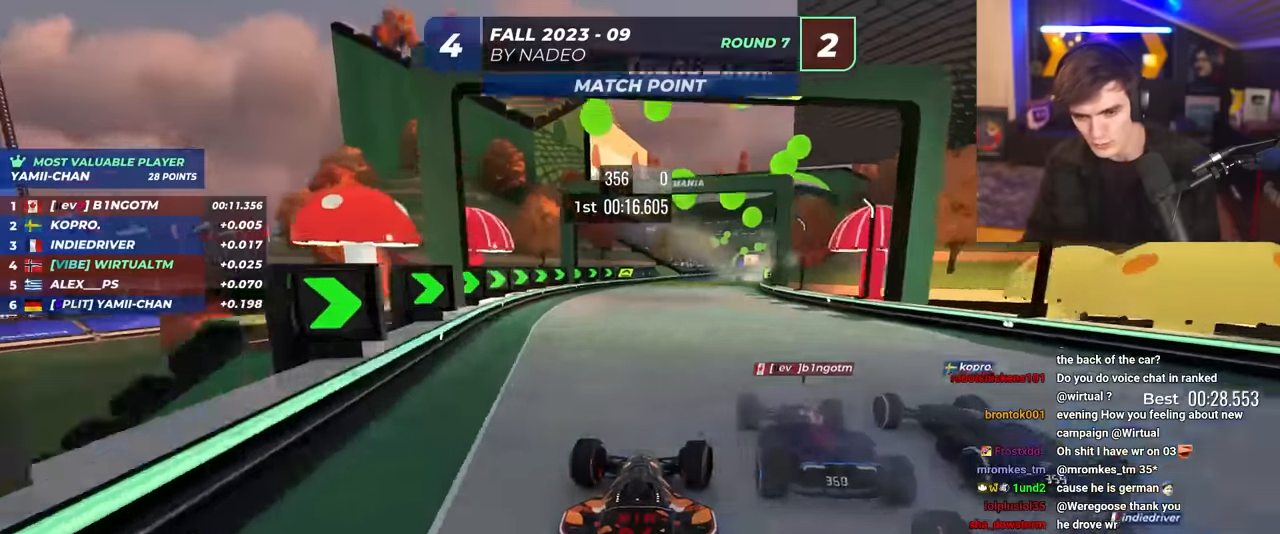
{"keys": ["up"], "events": [[50, "right", "up"], [234, "right", "down"], [284, "right", "up"]]}
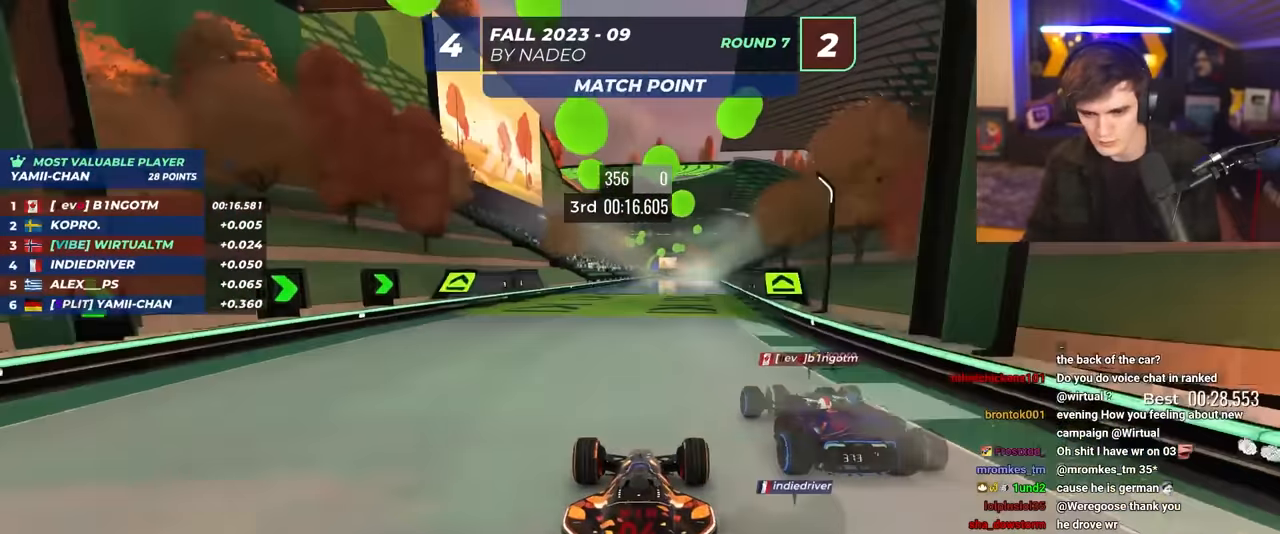
{"keys": ["up"], "events": [[67, "right", "down"], [100, "right", "up"], [334, "left", "down"], [384, "left", "up"]]}
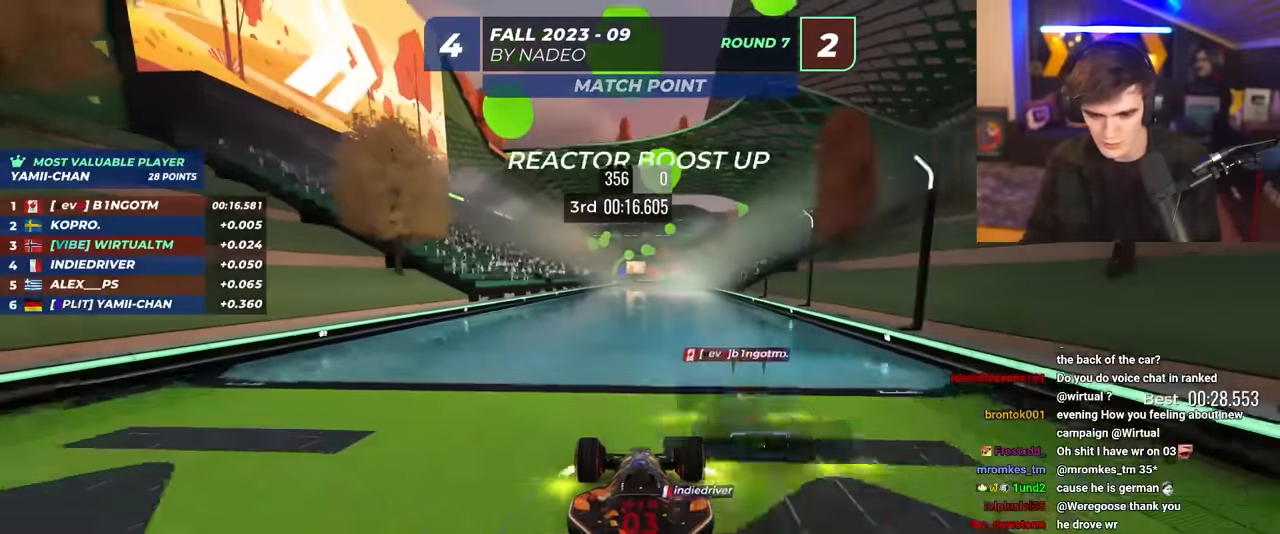
{"keys": ["up"], "events": []}
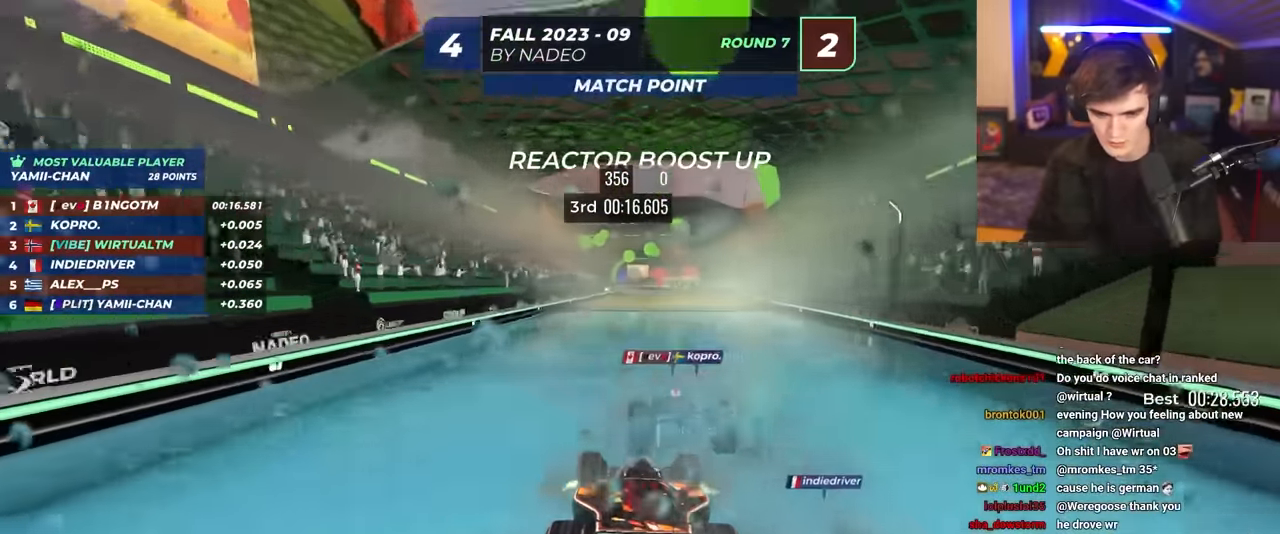
{"keys": ["up"], "events": []}
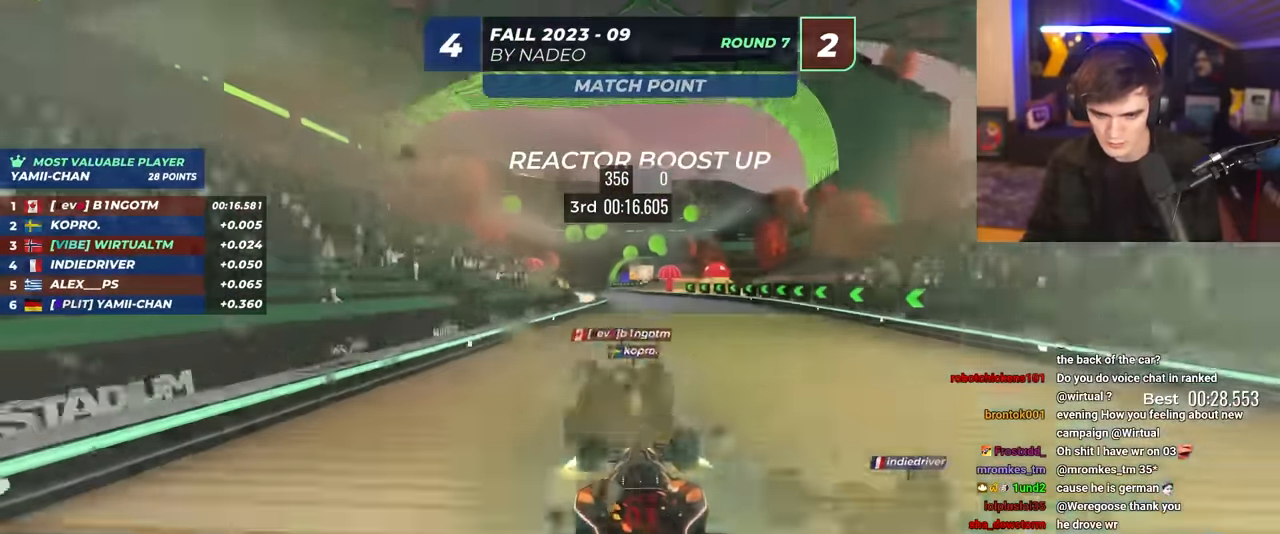
{"keys": ["left", "up"], "events": [[434, "left", "down"]]}
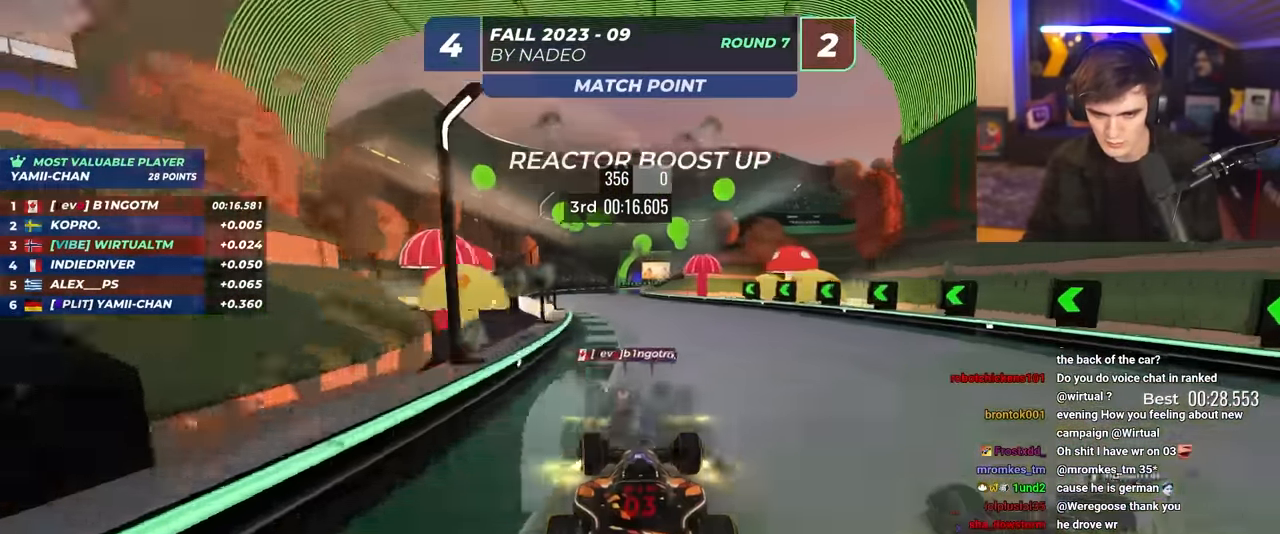
{"keys": ["up"], "events": [[17, "left", "up"]]}
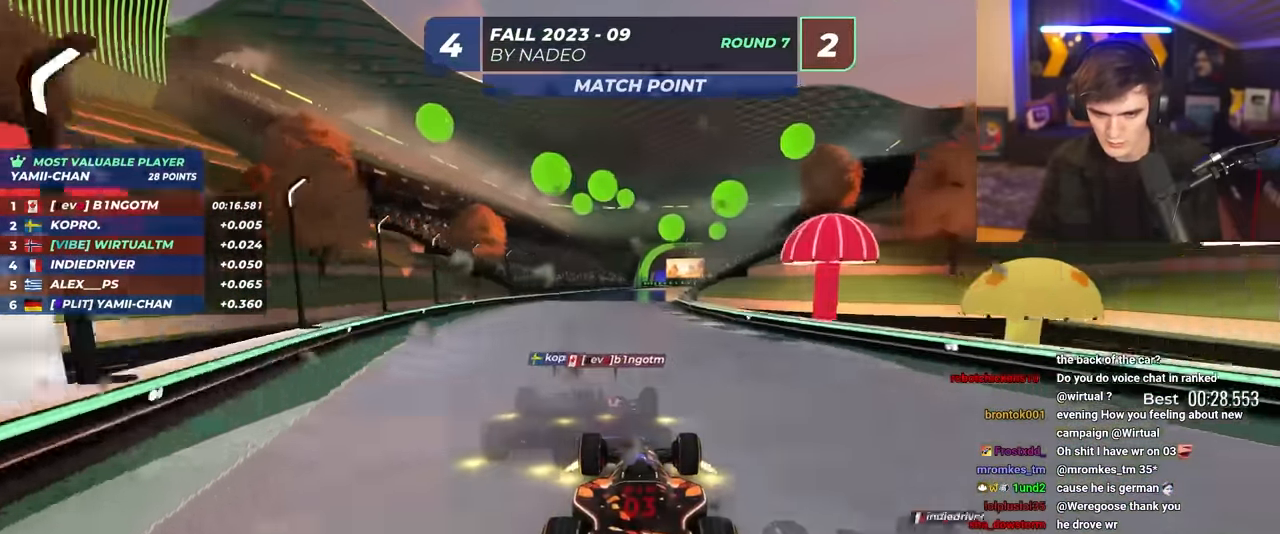
{"keys": ["up"], "events": [[284, "right", "down"], [417, "right", "up"]]}
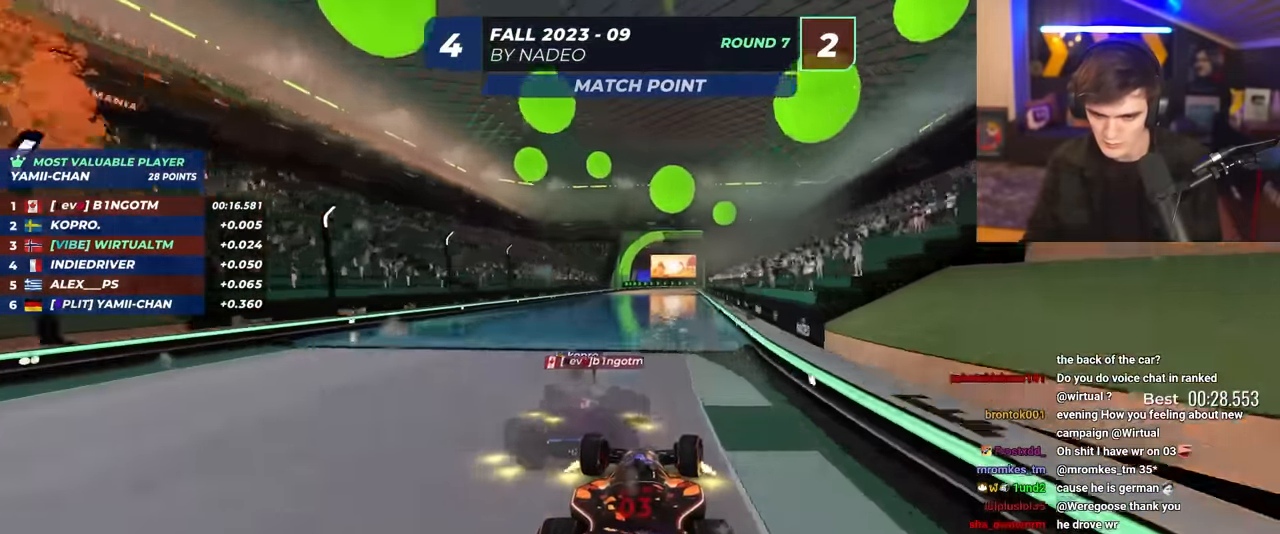
{"keys": ["up"], "events": [[17, "left", "down"], [50, "left", "up"]]}
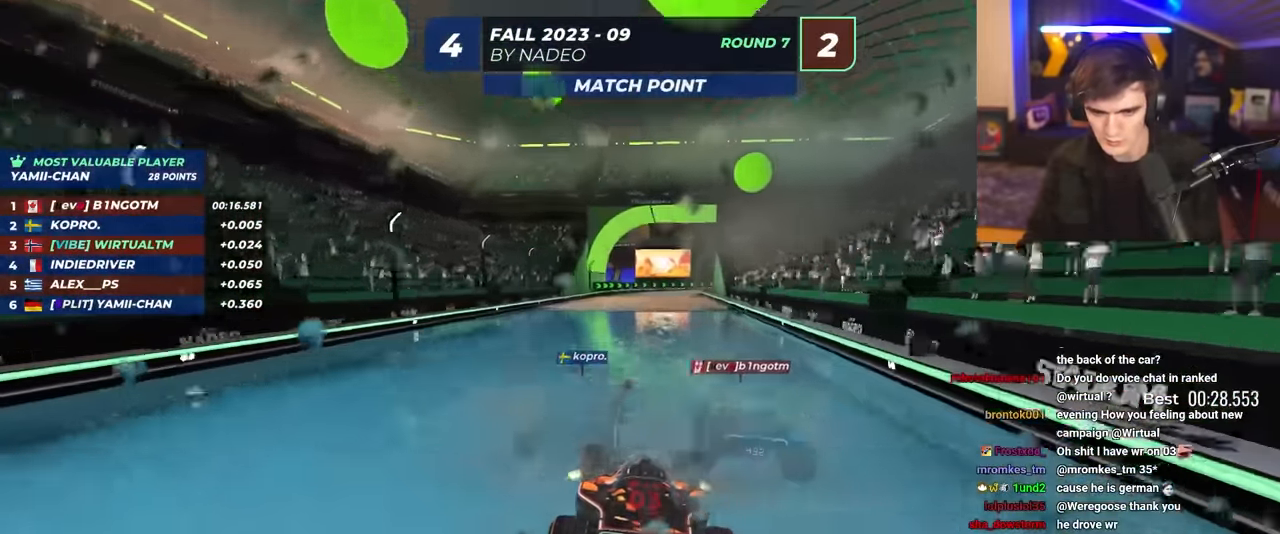
{"keys": ["up"], "events": [[450, "right", "down"], [500, "right", "up"]]}
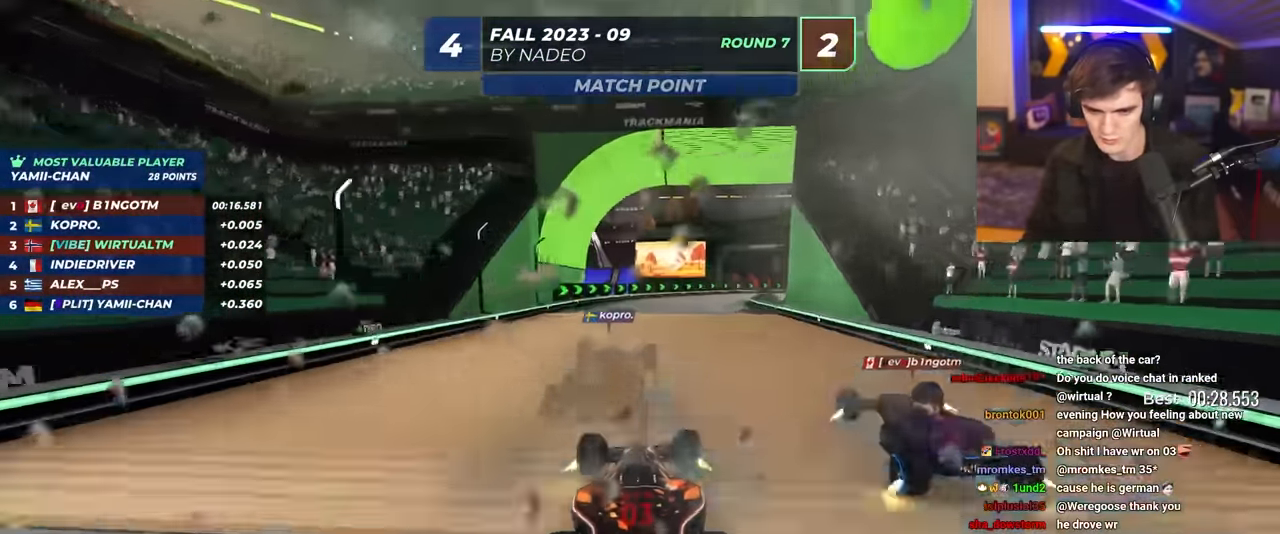
{"keys": ["right", "up"], "events": [[234, "right", "down"], [284, "right", "up"], [417, "right", "down"]]}
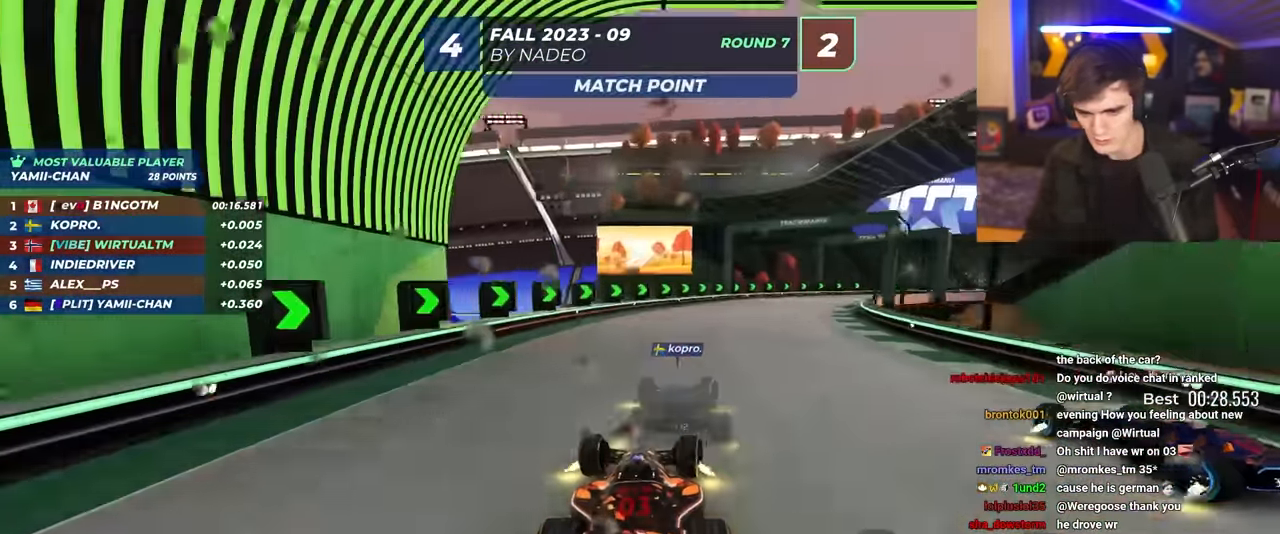
{"keys": ["right", "up"], "events": []}
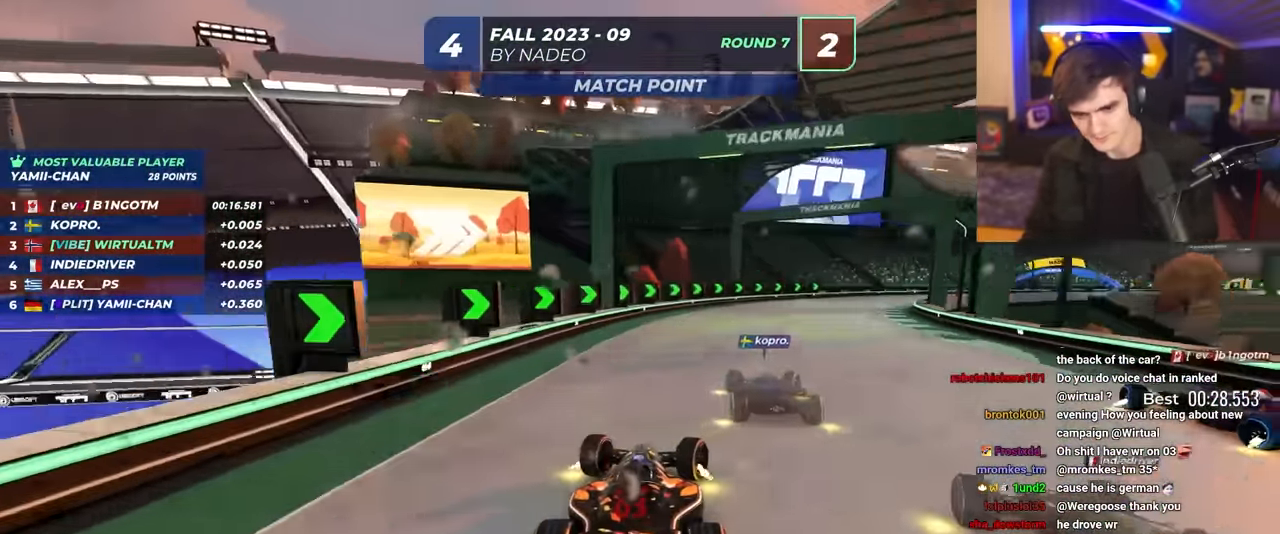
{"keys": ["right", "up"], "events": []}
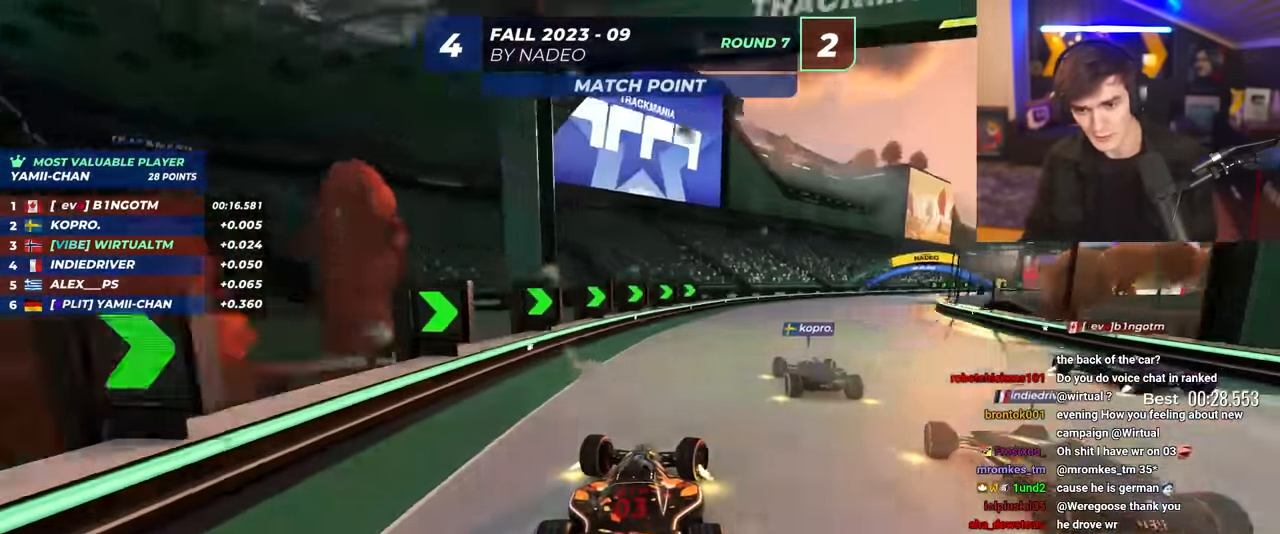
{"keys": ["right", "up"], "events": []}